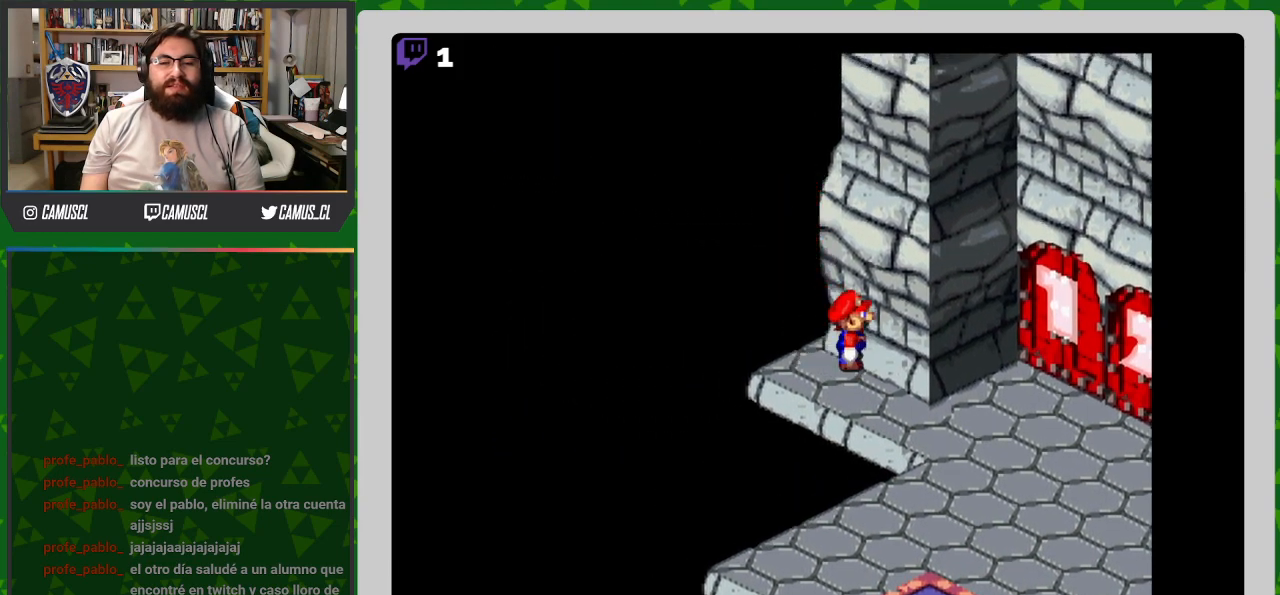
Gameplay with a controller (Nintendo layout); each line is a JSON object with the inputs held at the frame after it. "events" lists button and stick changes between this image and that frame as [ms after this image, input, new state], when the widget could be followed in between. Not read: L3 R1 R3.
{"buttons": ["B", "Y", "DPAD_RIGHT"], "events": [[417, "B", "down"]]}
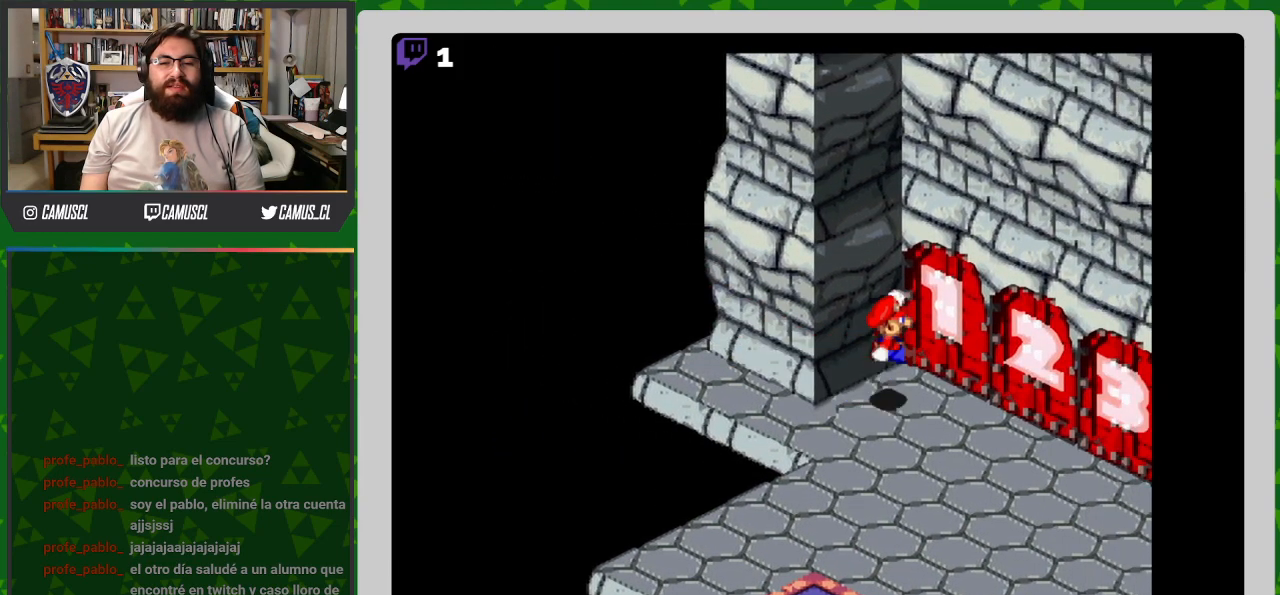
{"buttons": ["Y"], "events": [[267, "B", "up"], [317, "DPAD_RIGHT", "up"]]}
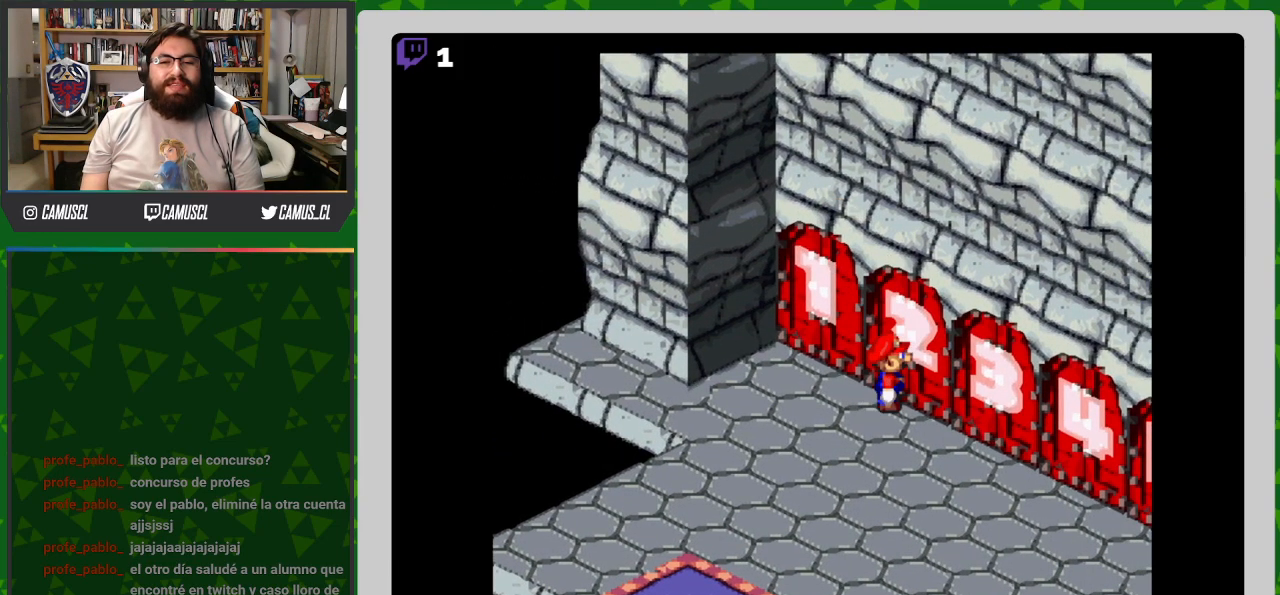
{"buttons": ["Y", "DPAD_DOWN"], "events": [[300, "DPAD_DOWN", "down"]]}
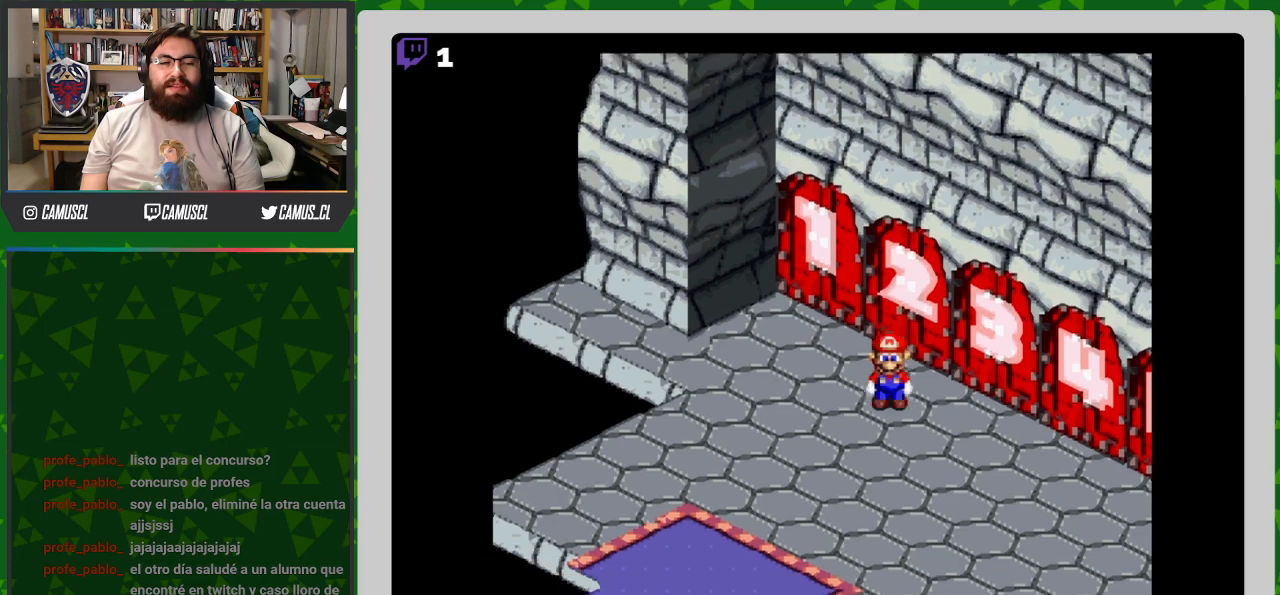
{"buttons": ["Y", "DPAD_DOWN"], "events": []}
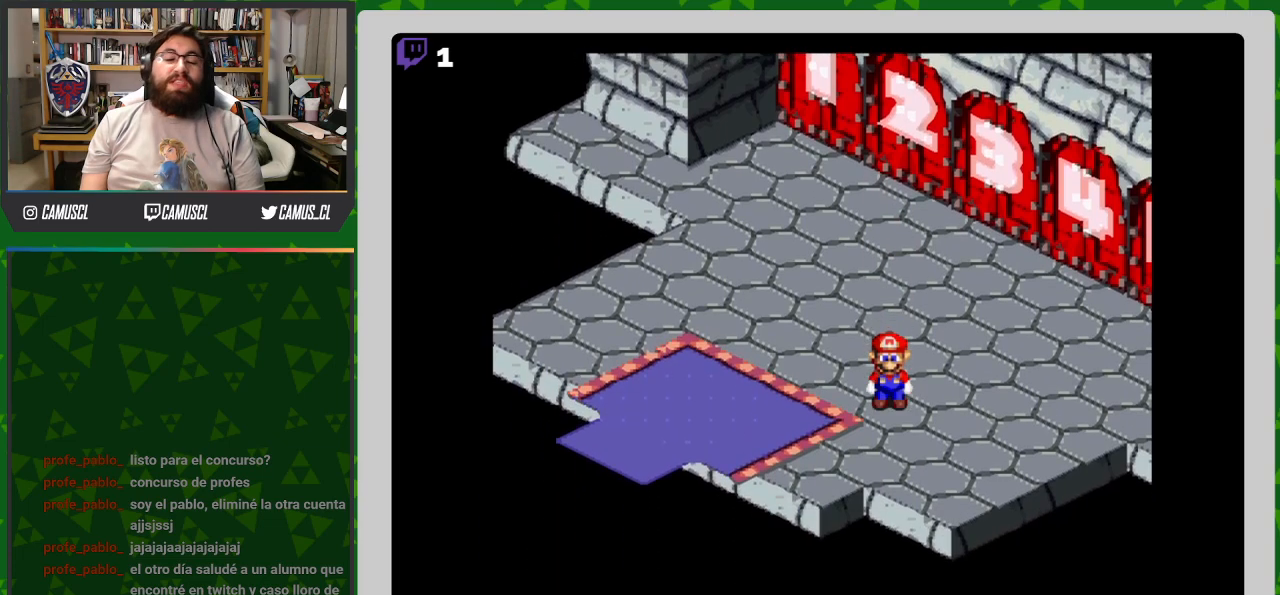
{"buttons": ["Y", "DPAD_RIGHT"], "events": [[33, "Y", "up"], [83, "DPAD_DOWN", "up"], [233, "DPAD_RIGHT", "down"], [233, "Y", "down"]]}
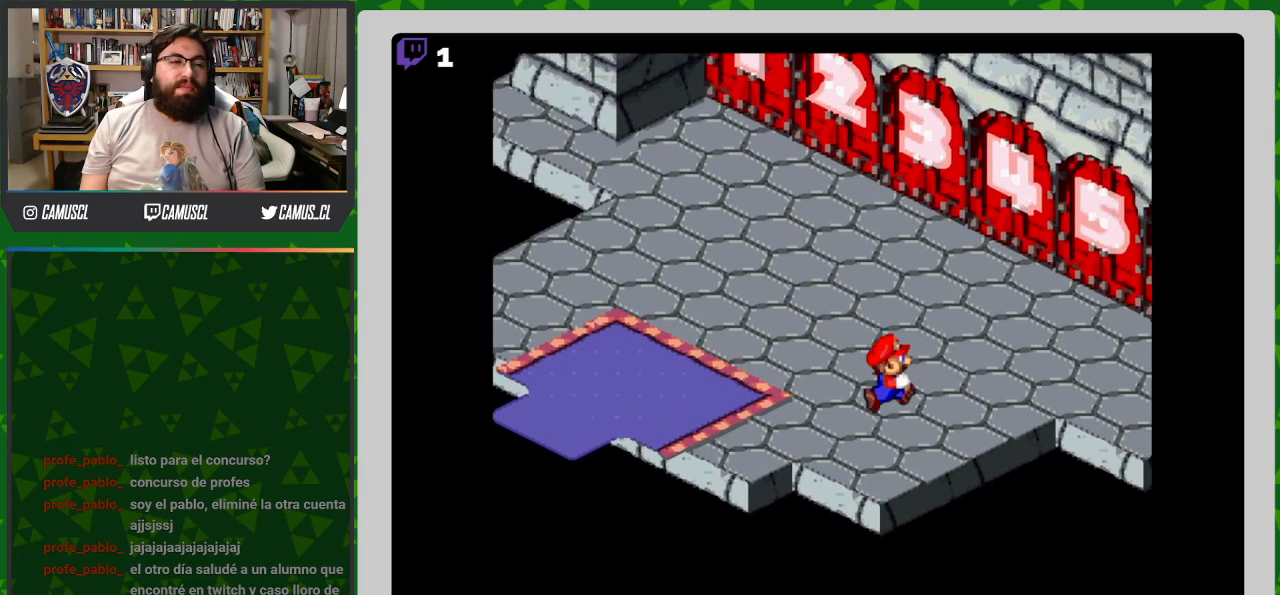
{"buttons": [], "events": [[300, "Y", "up"], [450, "DPAD_RIGHT", "up"]]}